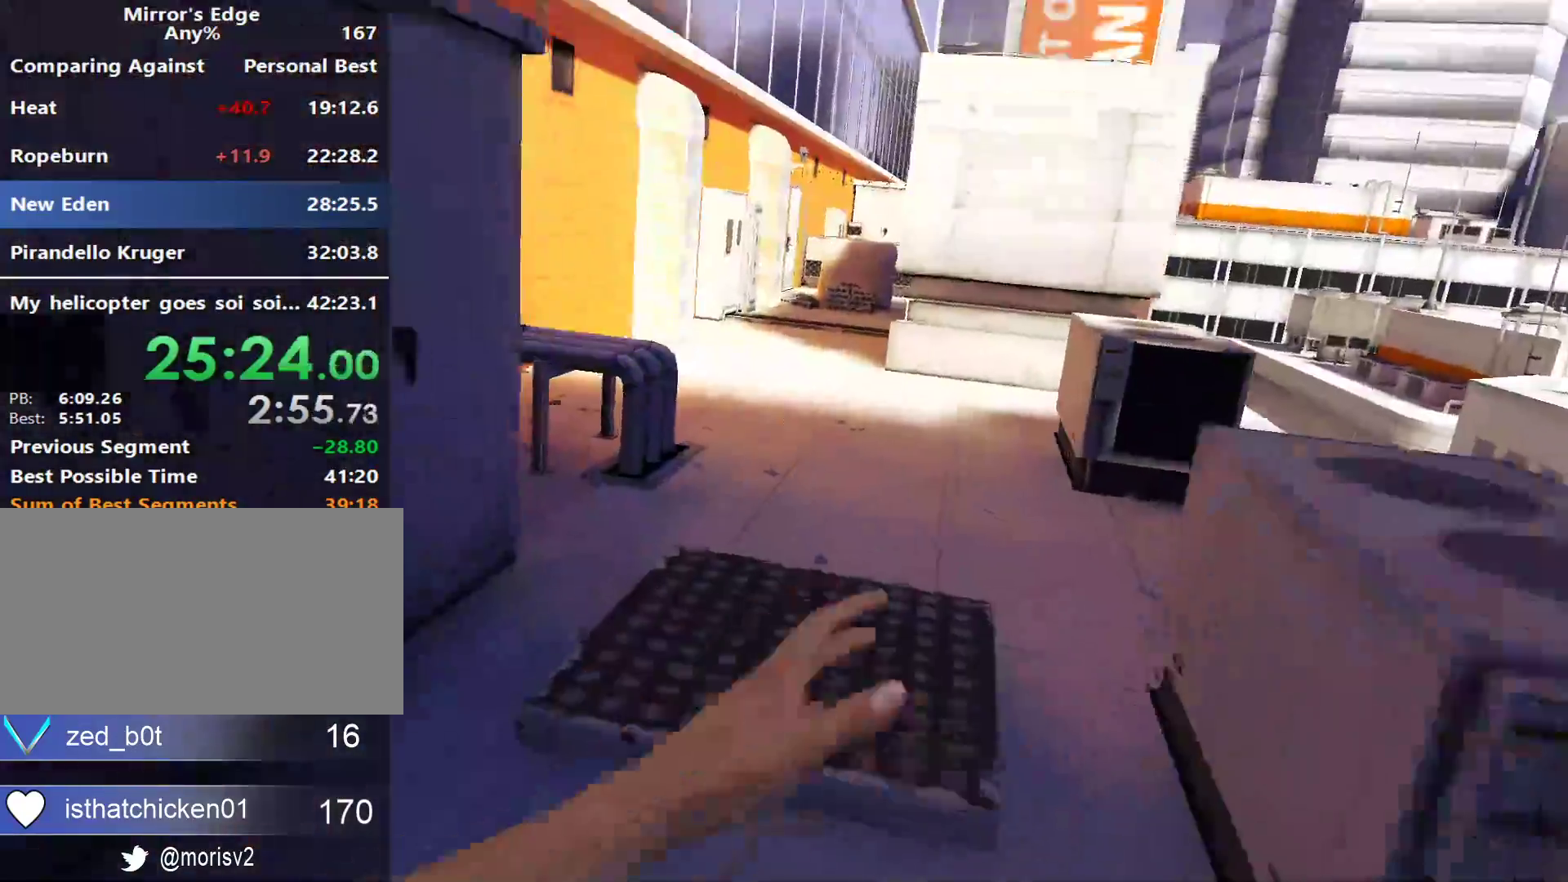
Gameplay with keyboard and mouse; each line is a JSON object with the keys and mouse buttons held at the frame after it. "events" lists presses ("down") and releases ("up") of "a", "alt", "ctrl", "d", "e", "q", "s", "shift", "space", "tab", "w", "mouse_left", "mouse_right", "mouse_wheel_up" and "mouse_wheel_down" between this image and that frame as [ms after this image, input, new state], when the widget could be followed in between. "mouse_left", "mouse_right", "mouse_wheel_up", "mouse_wheel_down" = the "left", "right", "wheel_up", "wheel_down" buttons of the "mouse" list. No other keys are recorded. Not read: mouse_move.
{"keys": ["w"], "mouse": [], "events": []}
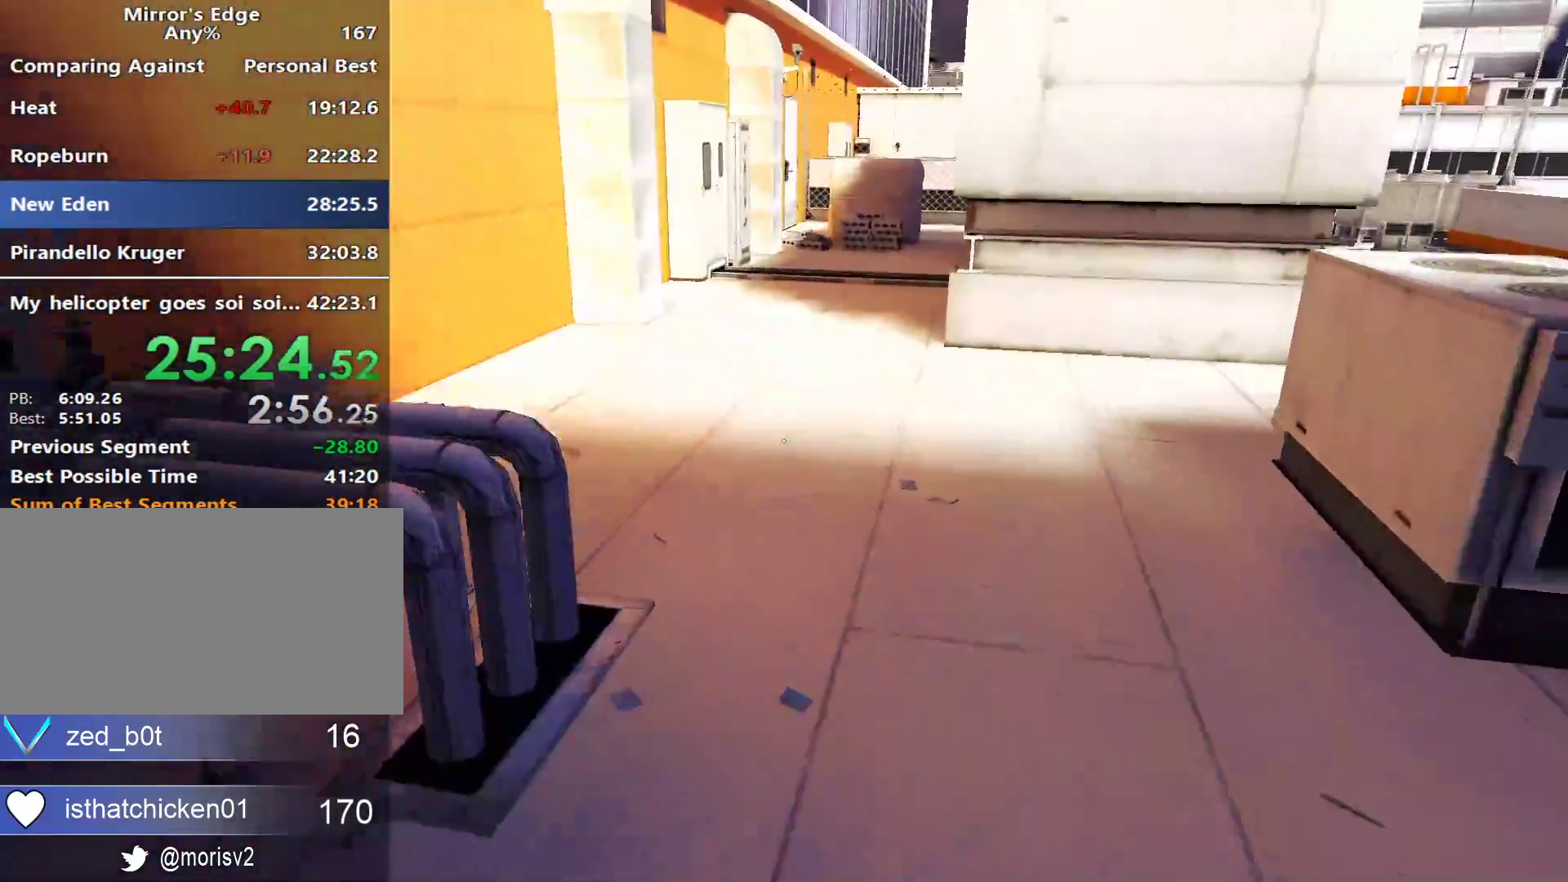
{"keys": ["w"], "mouse": [], "events": []}
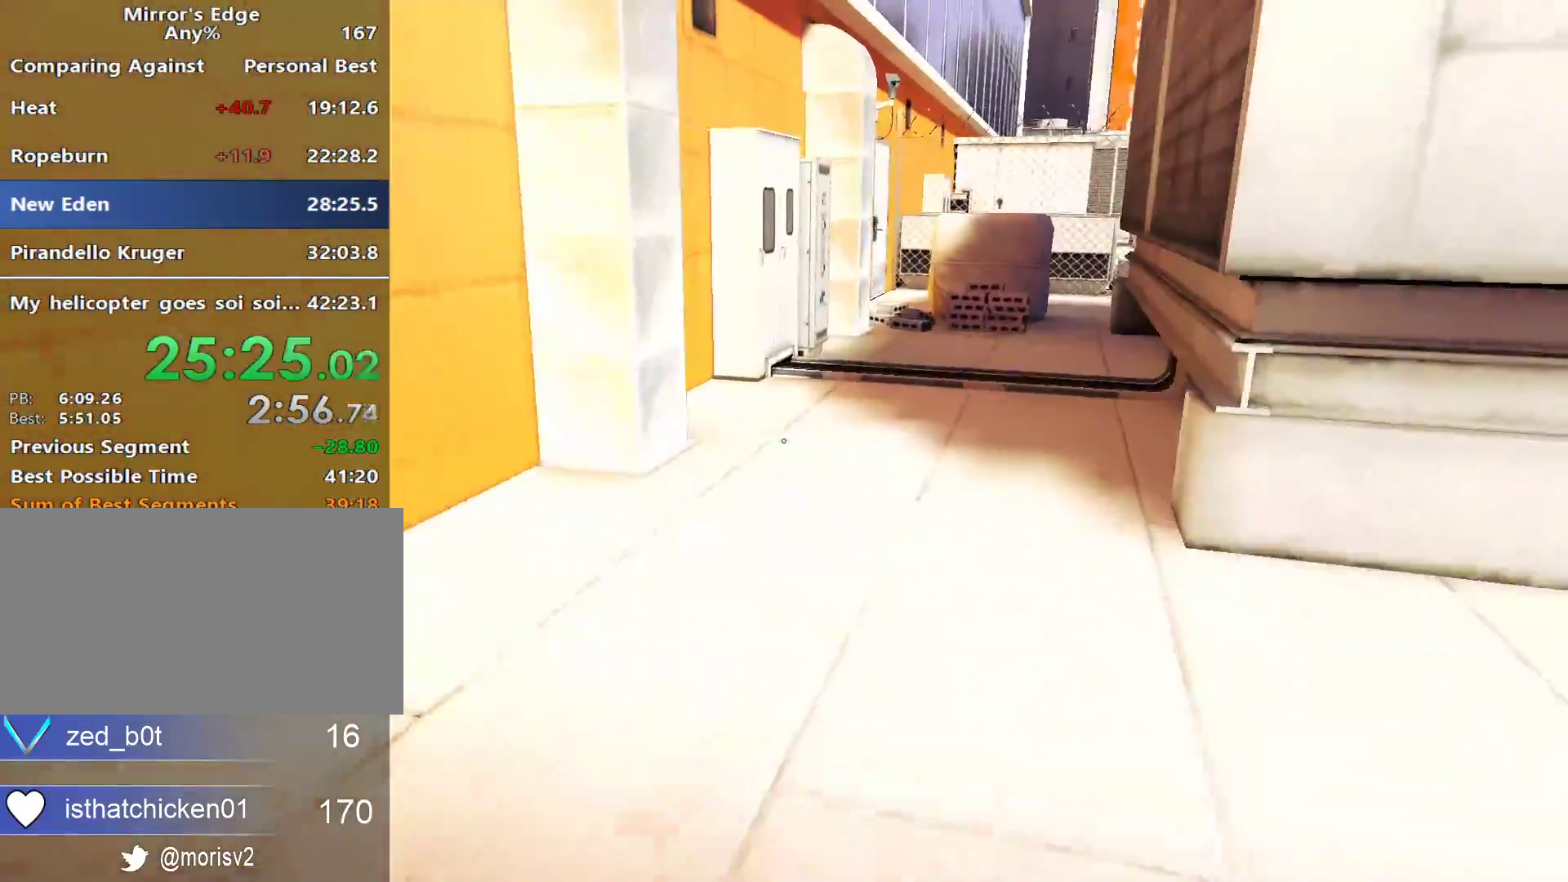
{"keys": ["w"], "mouse": [], "events": []}
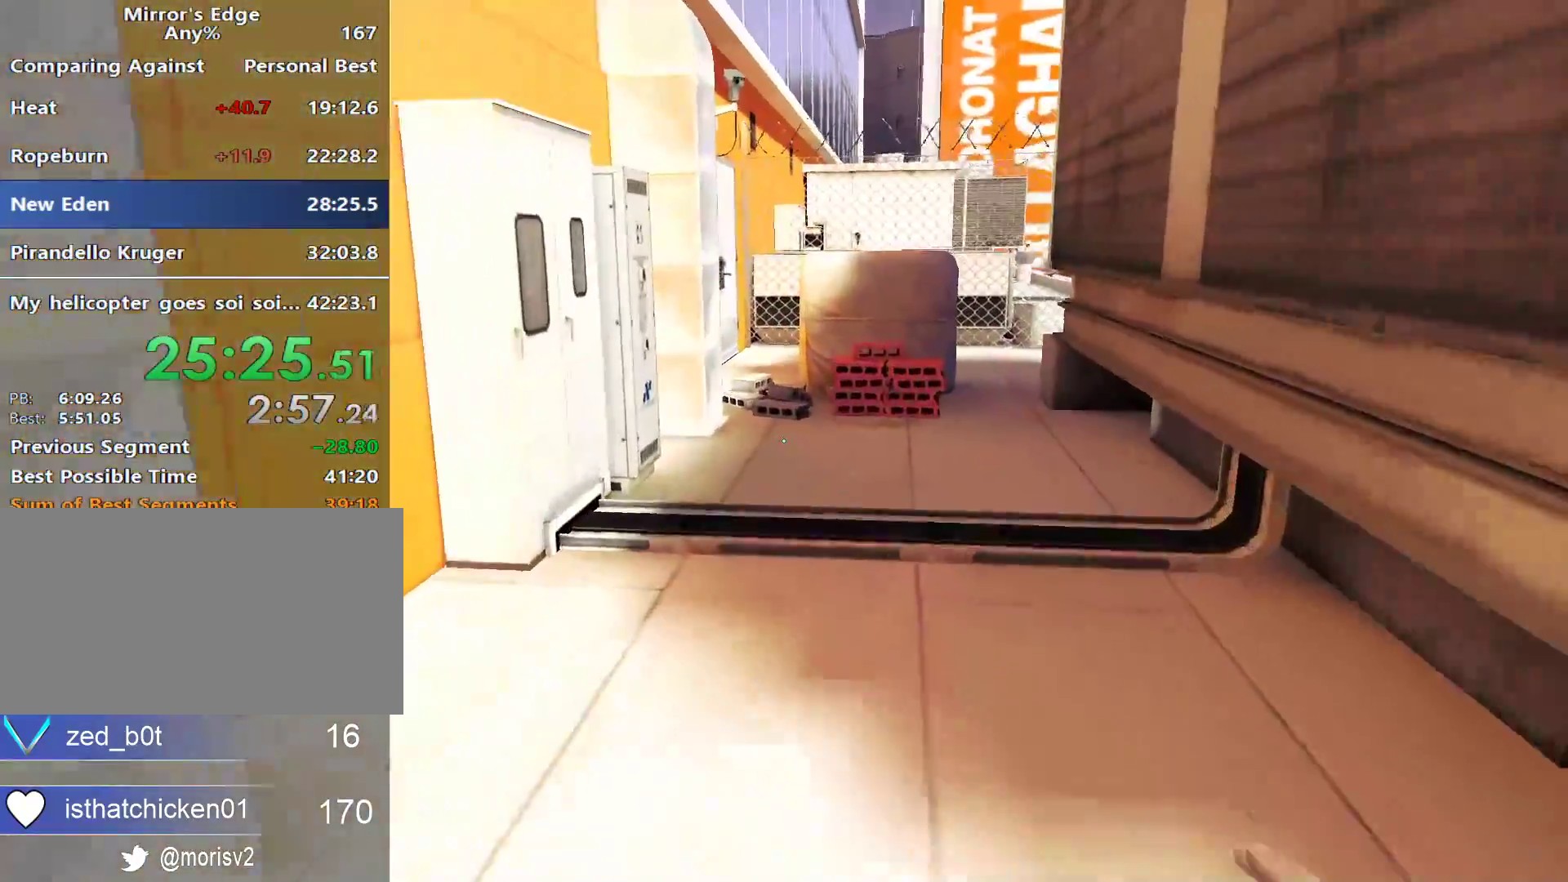
{"keys": ["w"], "mouse": [], "events": []}
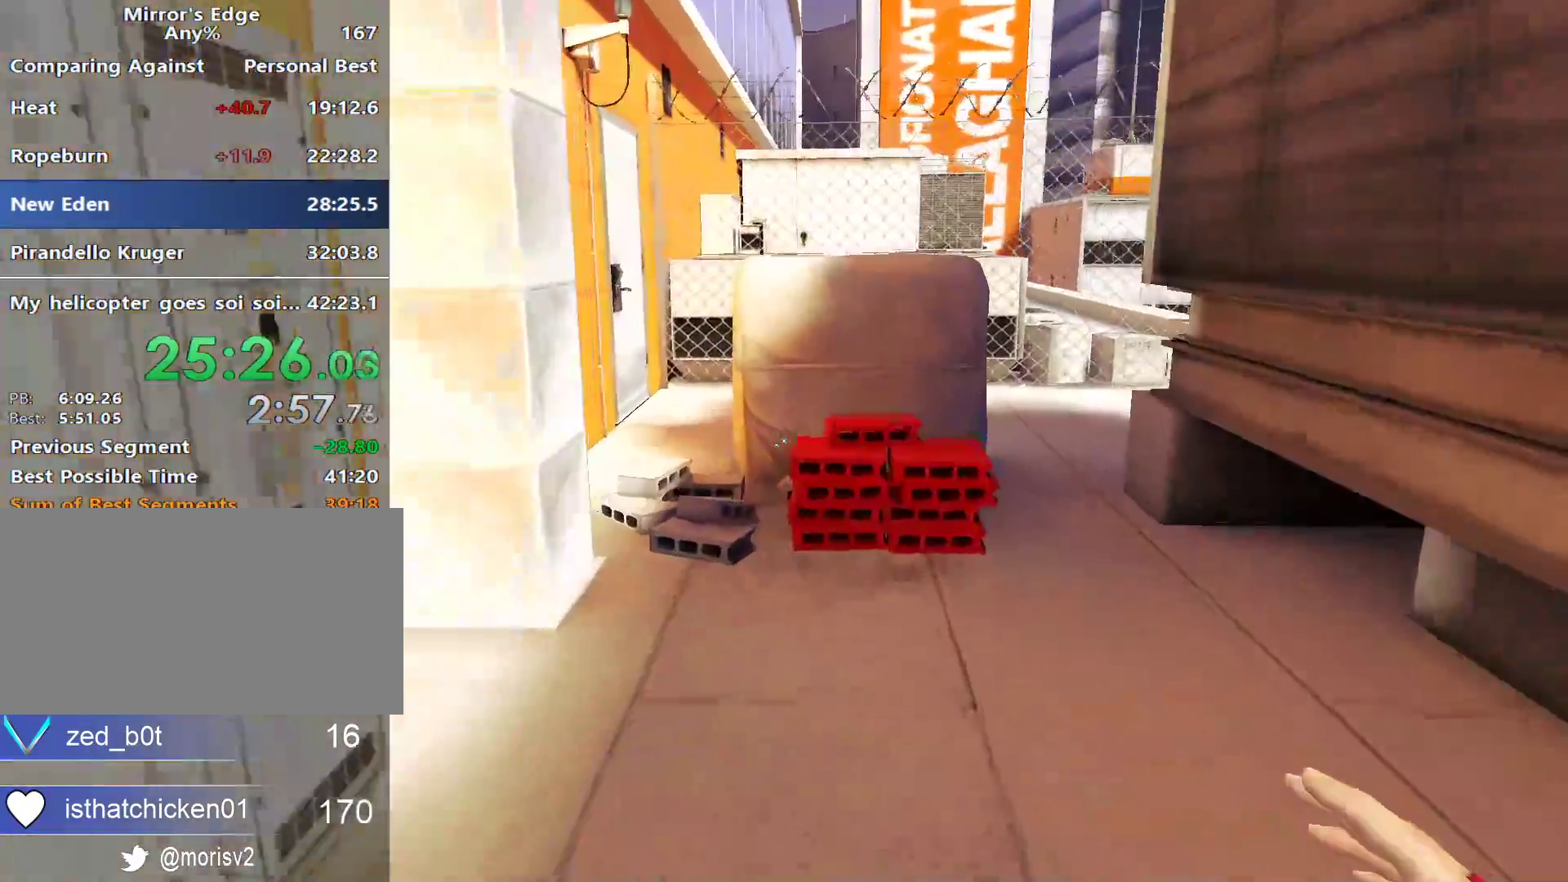
{"keys": ["space", "w"], "mouse": []}
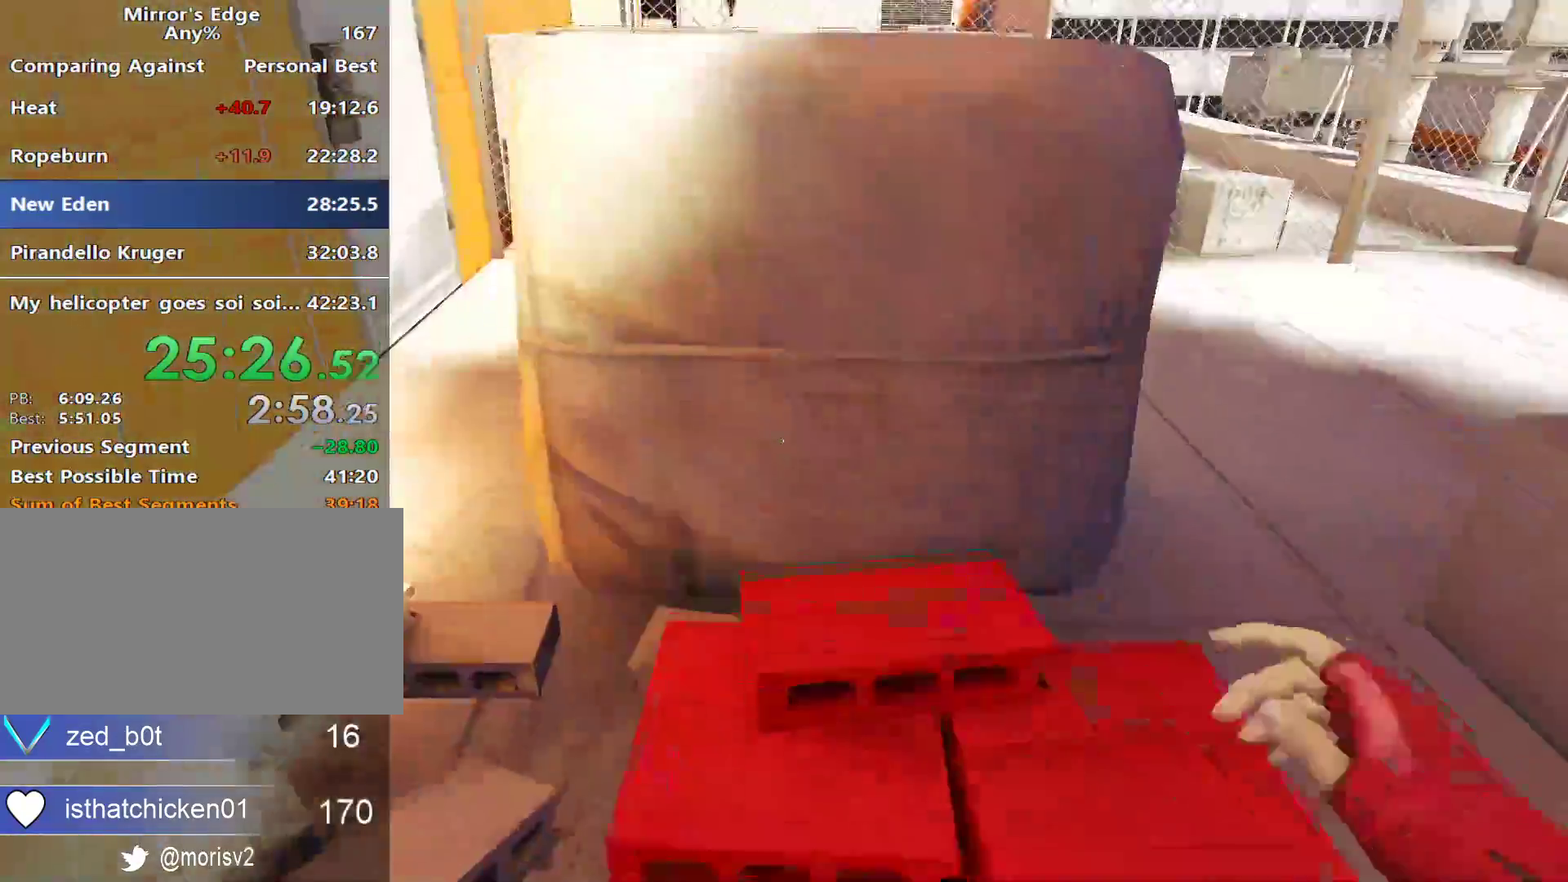
{"keys": ["space", "w"], "mouse": [], "events": []}
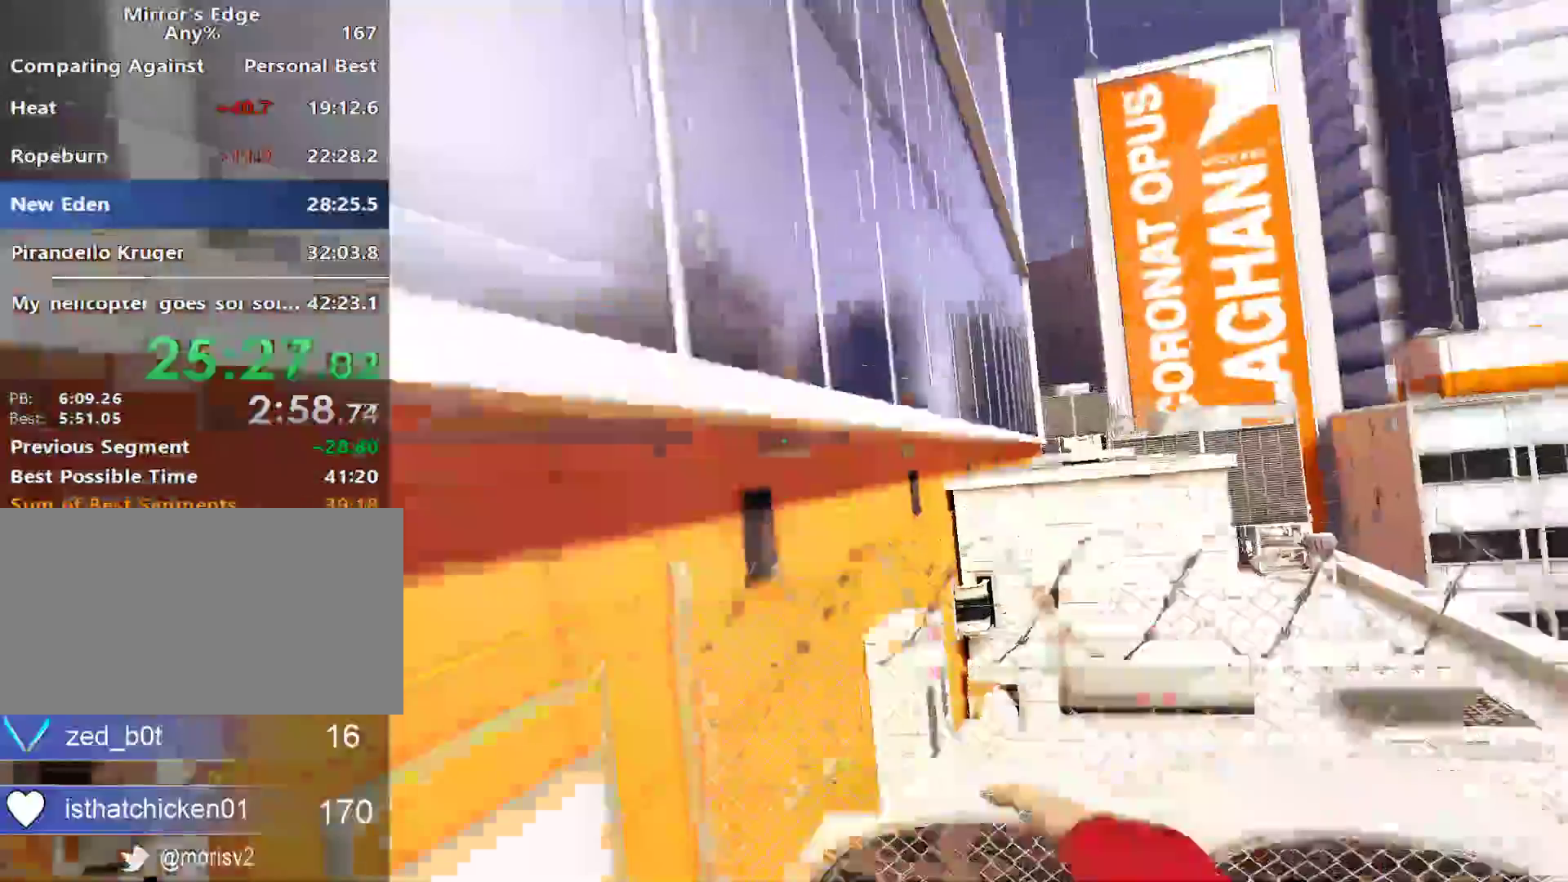
{"keys": ["w"], "mouse": [], "events": [[450, "space", "up"]]}
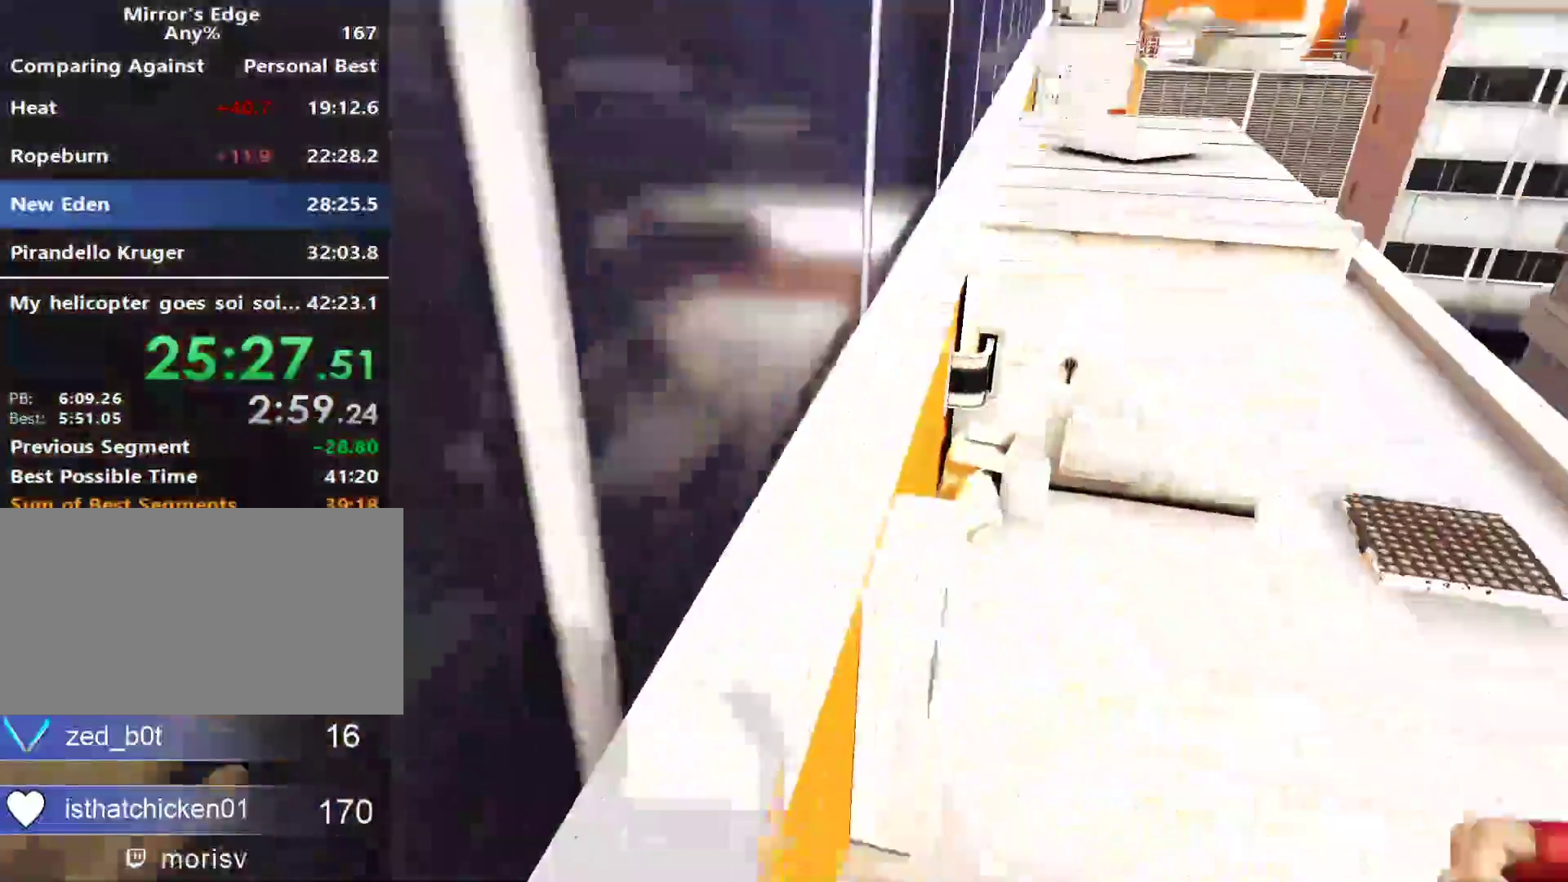
{"keys": ["w"], "mouse": ["wheel_down"], "events": [[467, "mouse_wheel_down", "down"]]}
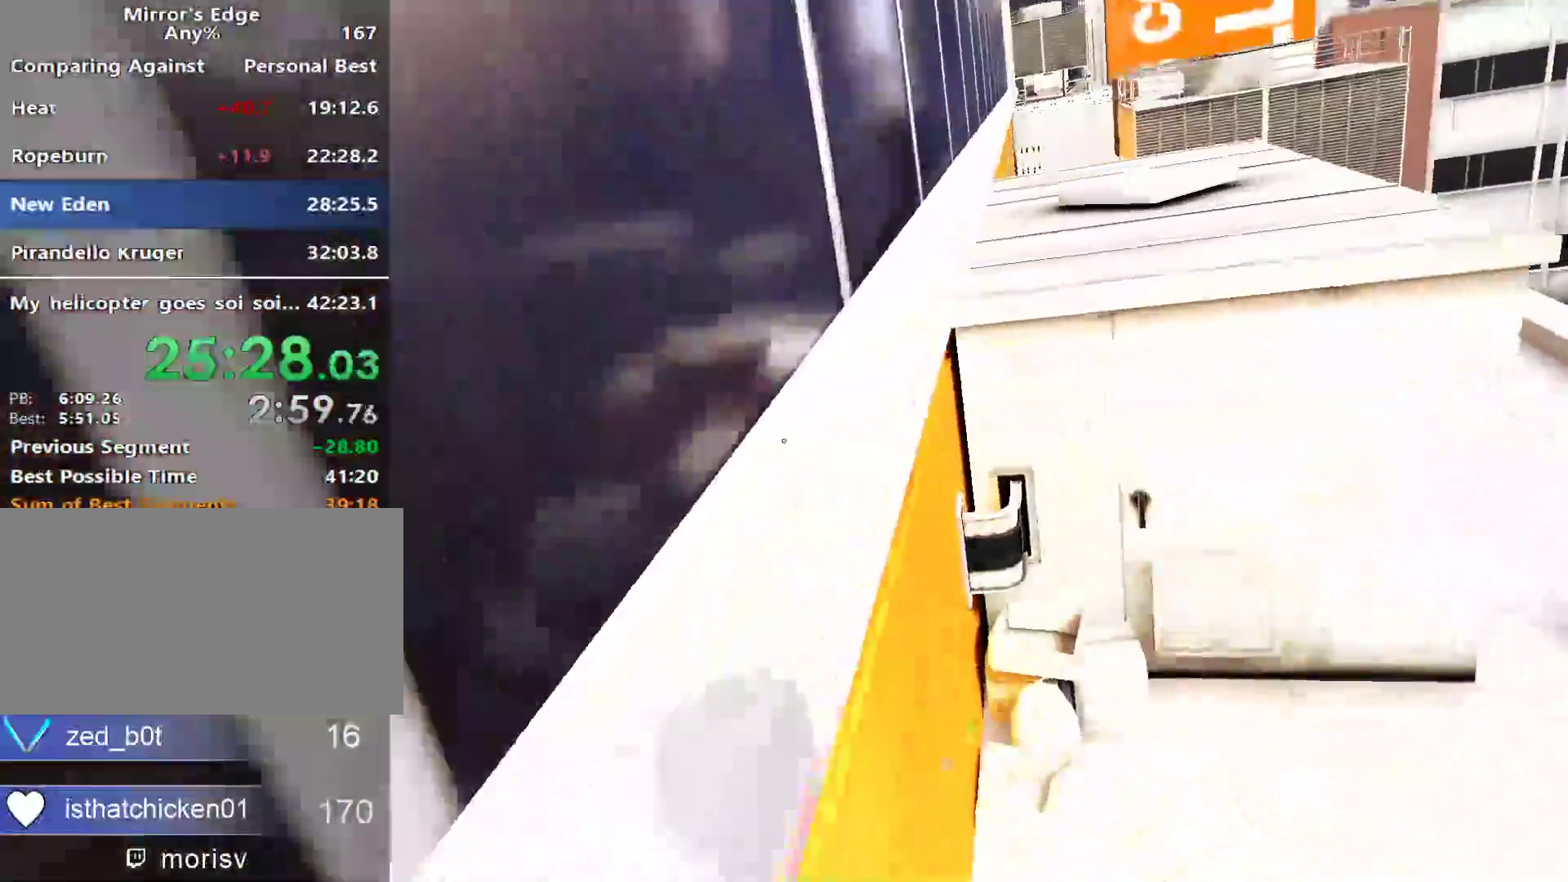
{"keys": ["shift", "w"], "mouse": [], "events": [[250, "mouse_wheel_down", "up"], [250, "shift", "down"]]}
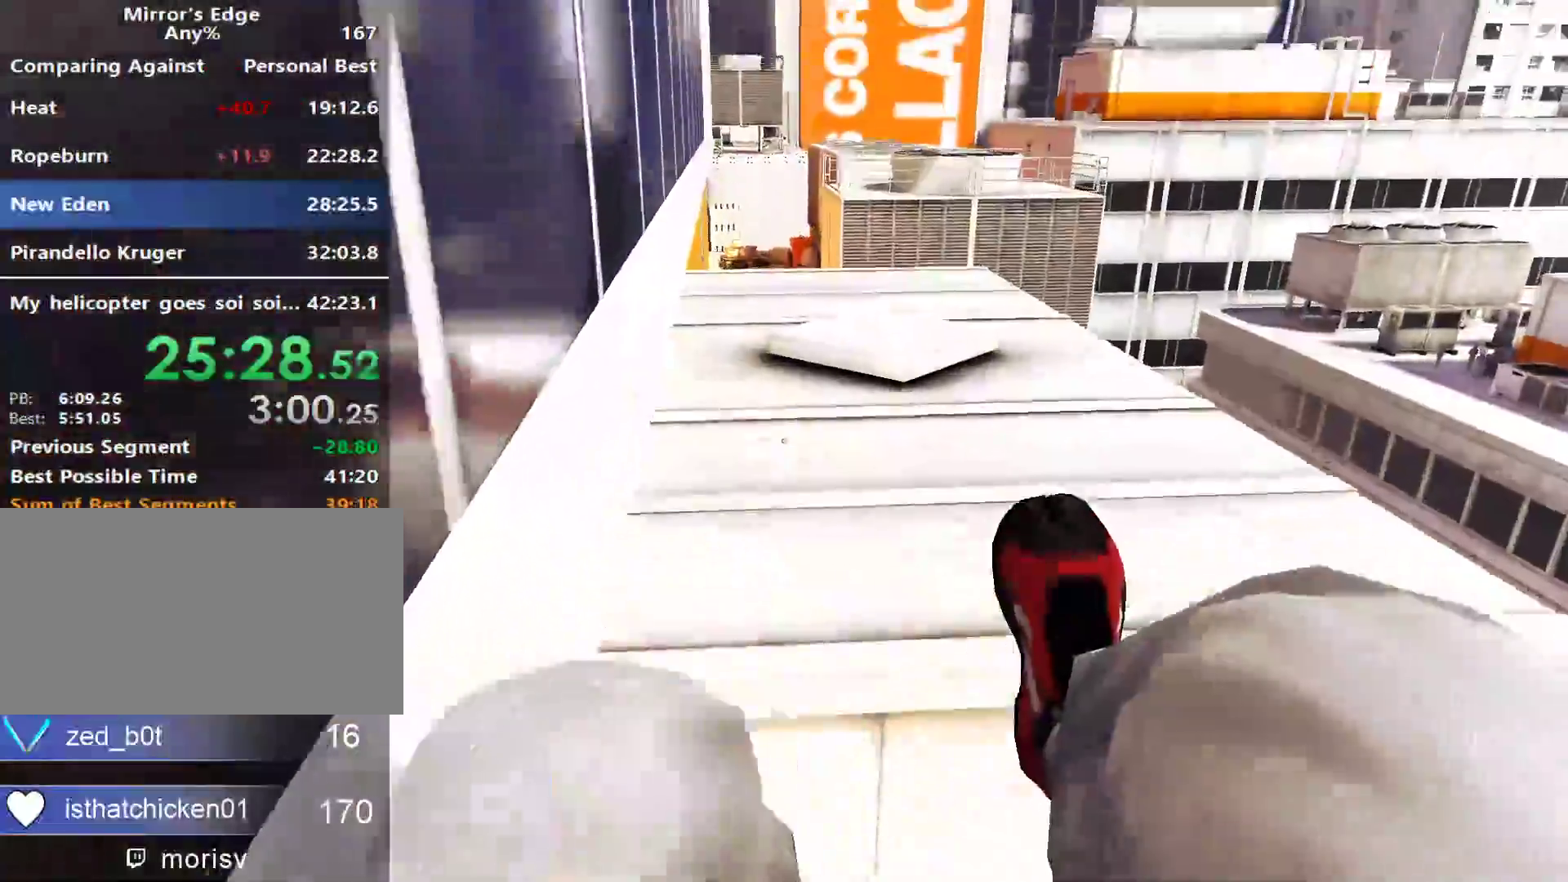
{"keys": ["w"], "mouse": [], "events": [[133, "shift", "up"], [367, "space", "down"], [500, "space", "up"]]}
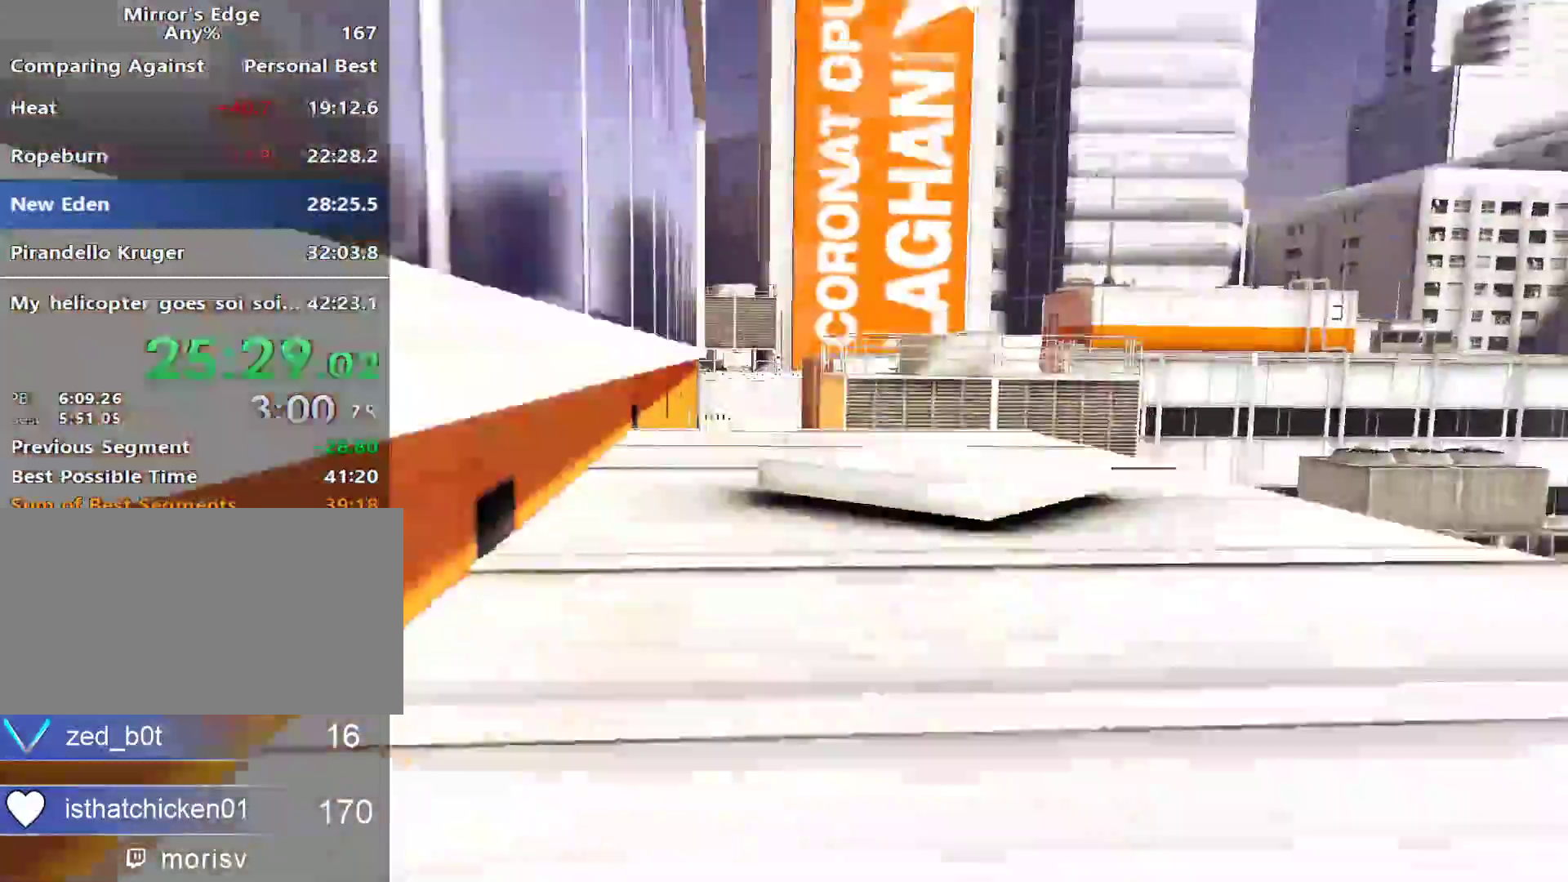
{"keys": ["w"], "mouse": [], "events": [[50, "space", "down"], [417, "space", "up"]]}
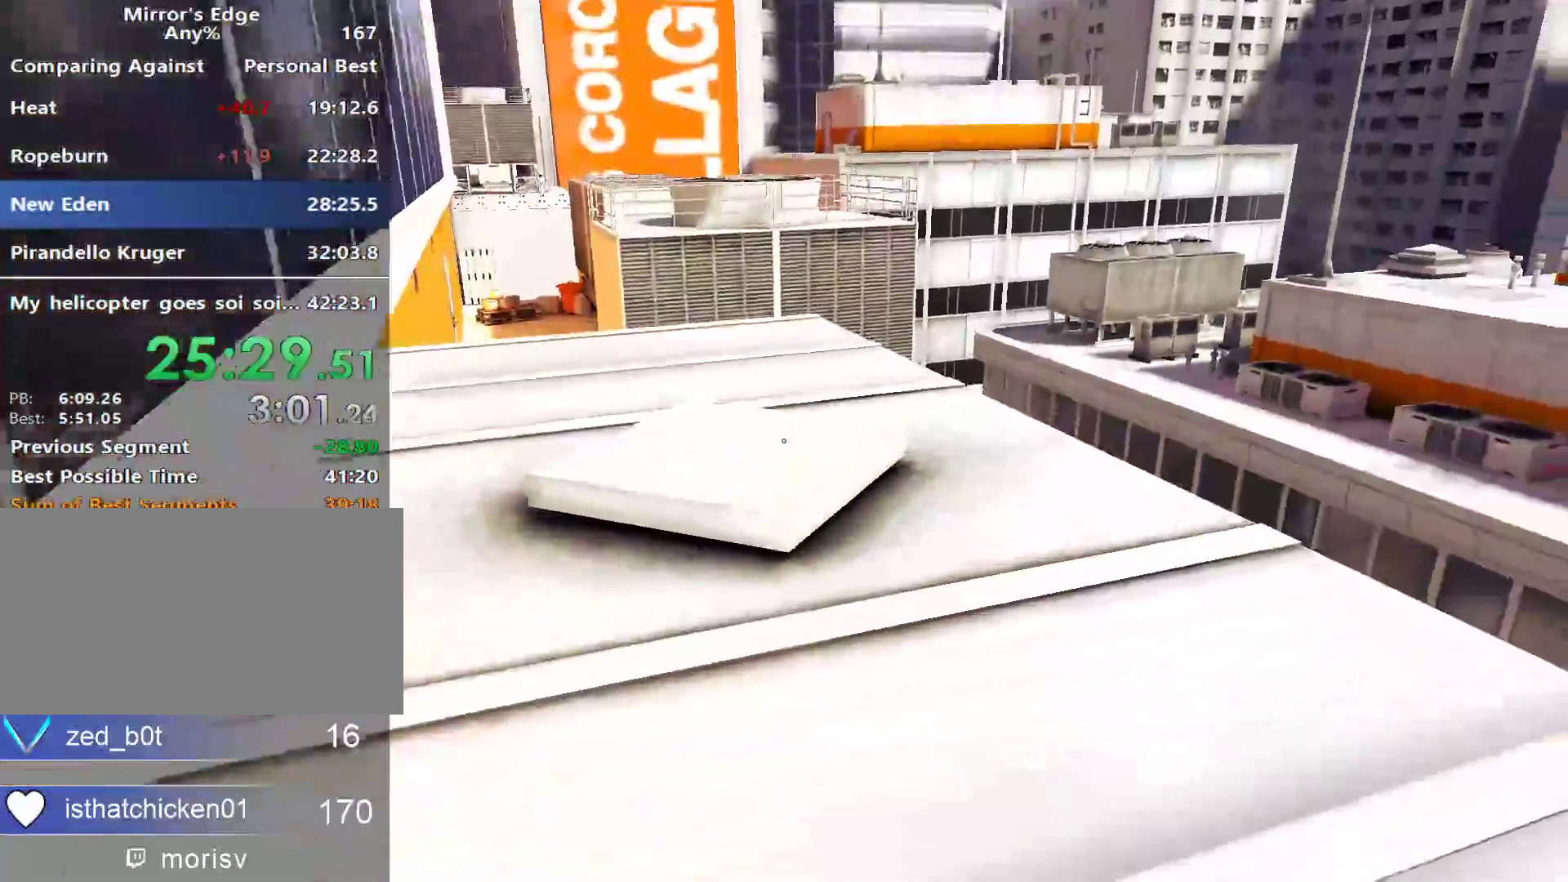
{"keys": ["w"], "mouse": []}
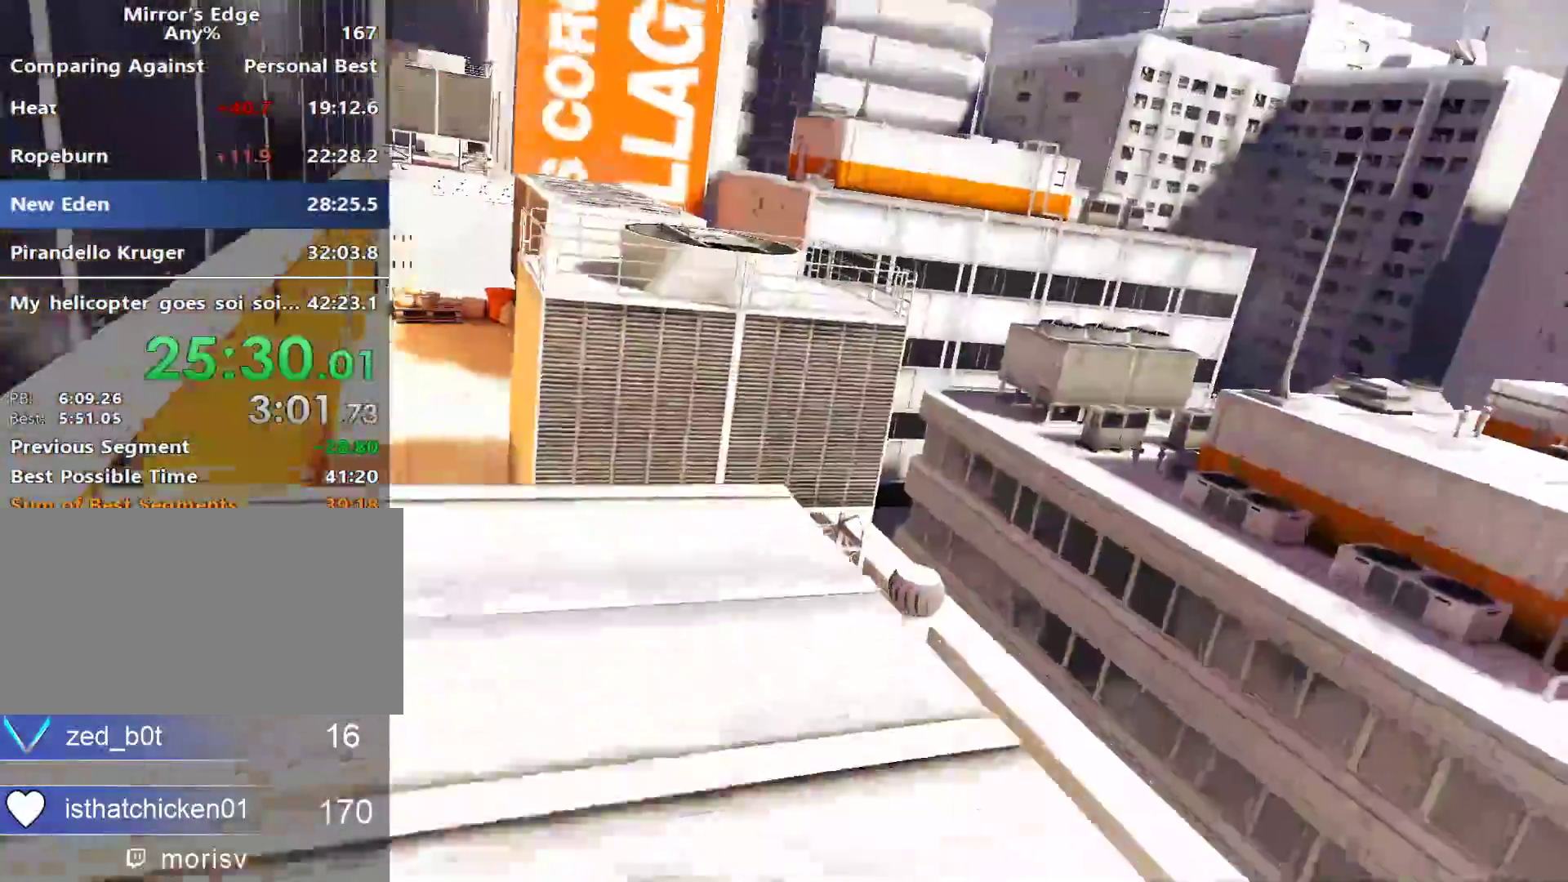
{"keys": ["w"], "mouse": [], "events": []}
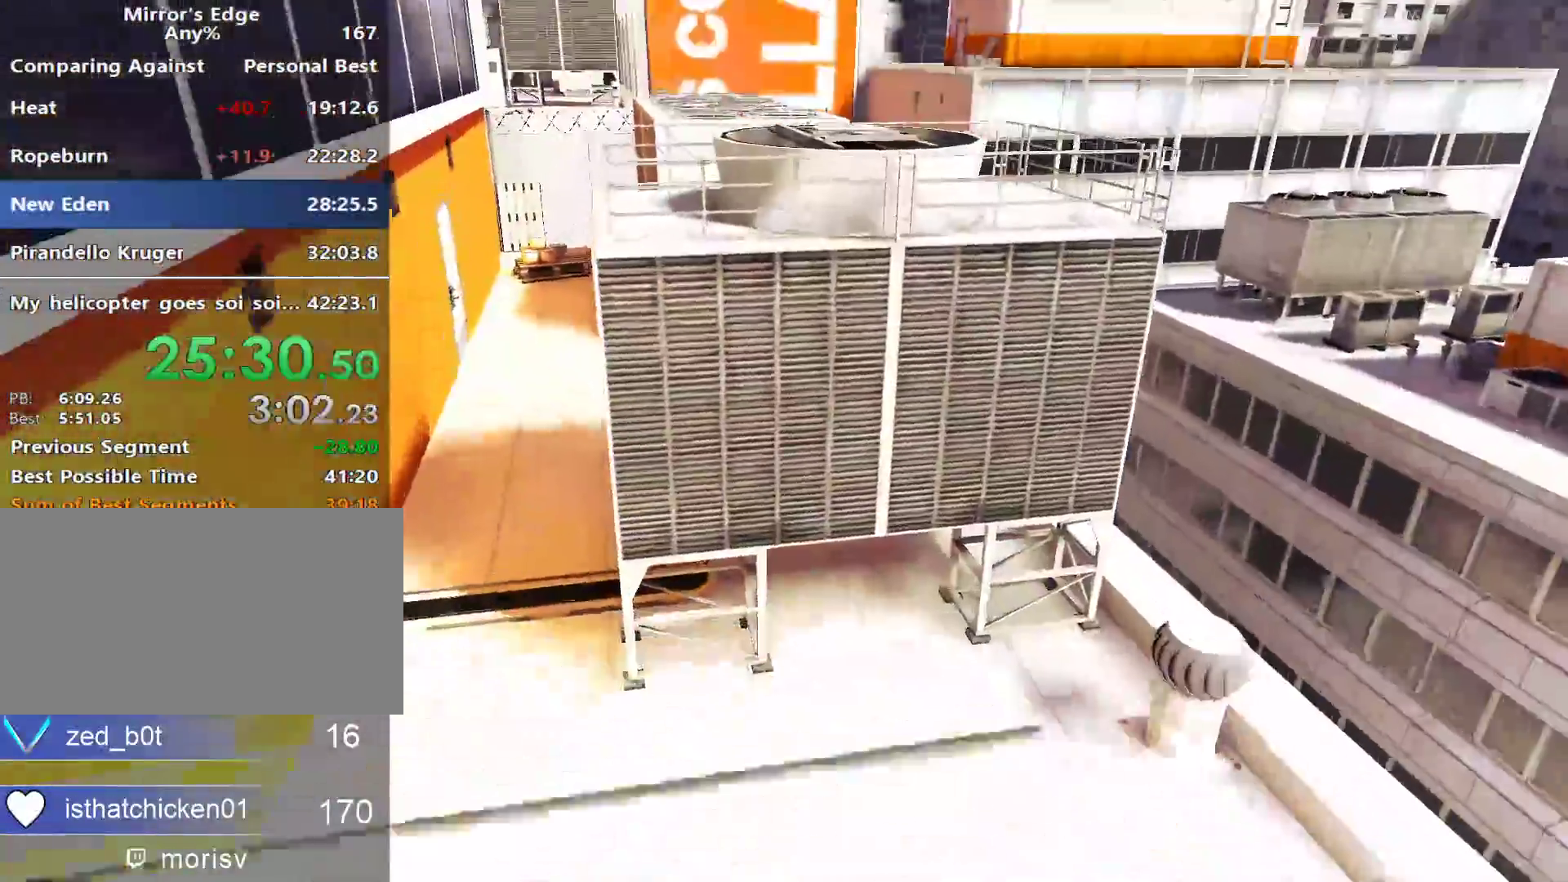
{"keys": ["shift", "w"], "mouse": [], "events": [[150, "space", "down"], [333, "shift", "down"], [333, "space", "up"]]}
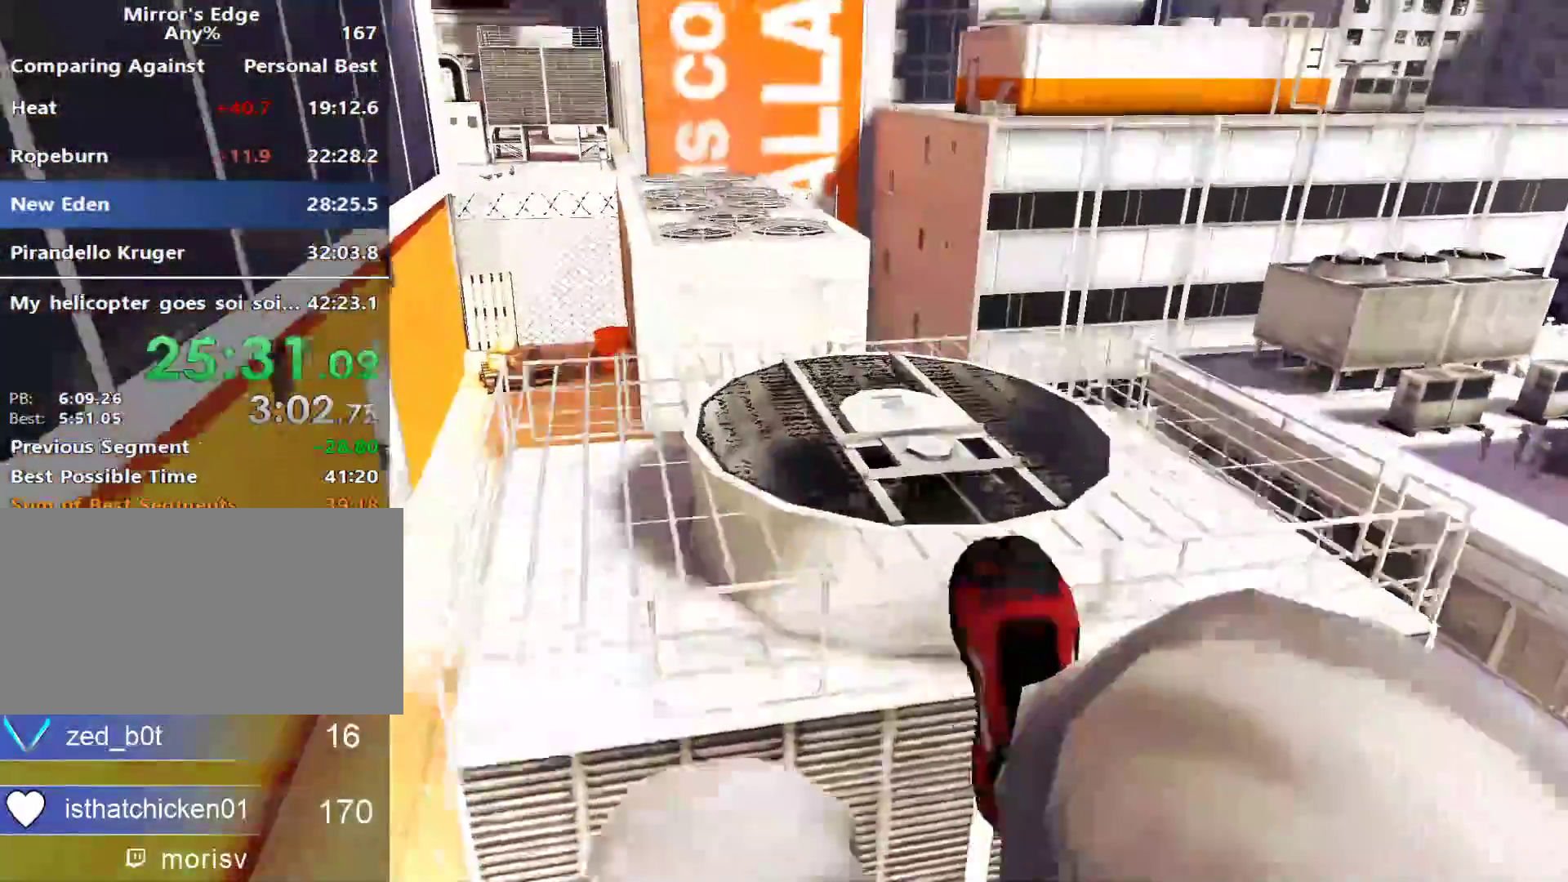
{"keys": ["w"], "mouse": [], "events": [[117, "shift", "up"]]}
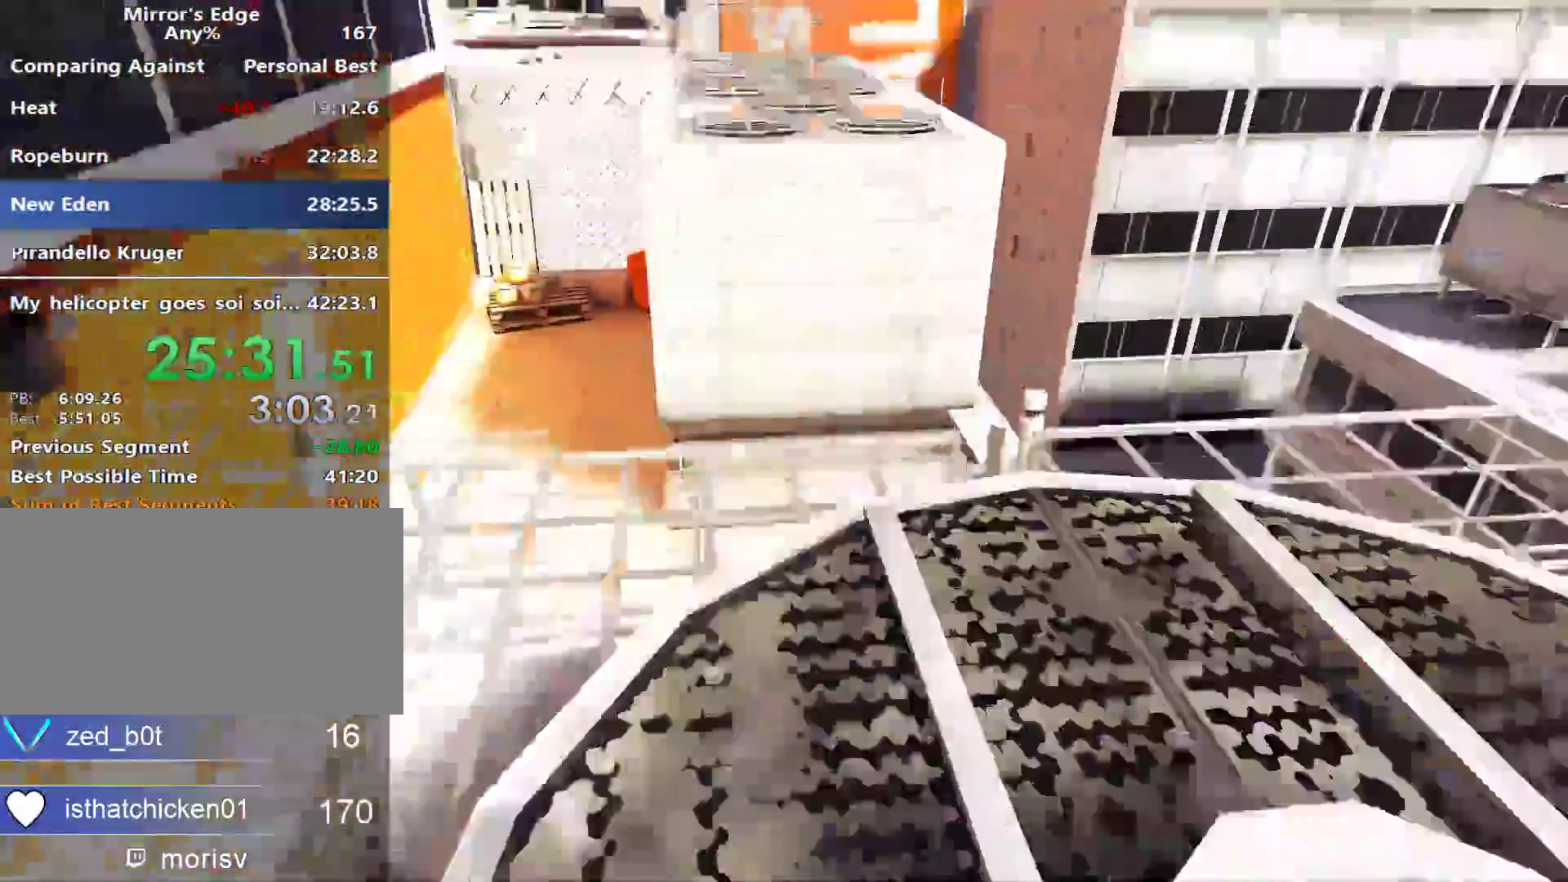
{"keys": ["w"], "mouse": [], "events": [[317, "space", "down"], [450, "space", "up"]]}
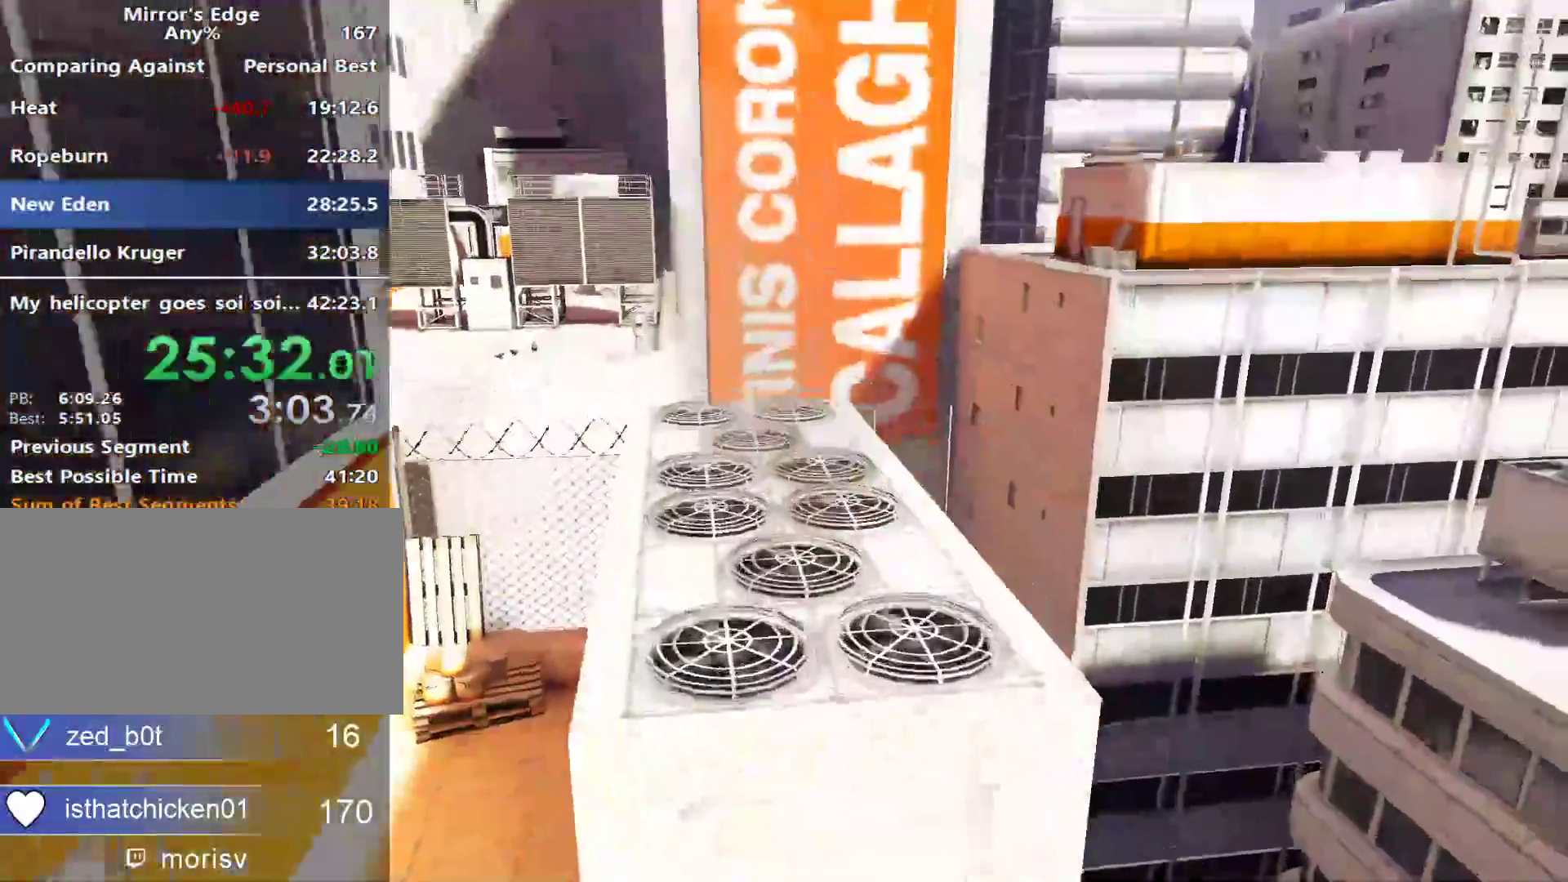
{"keys": ["a", "w"], "mouse": [], "events": [[100, "shift", "down"], [283, "shift", "up"], [467, "a", "down"]]}
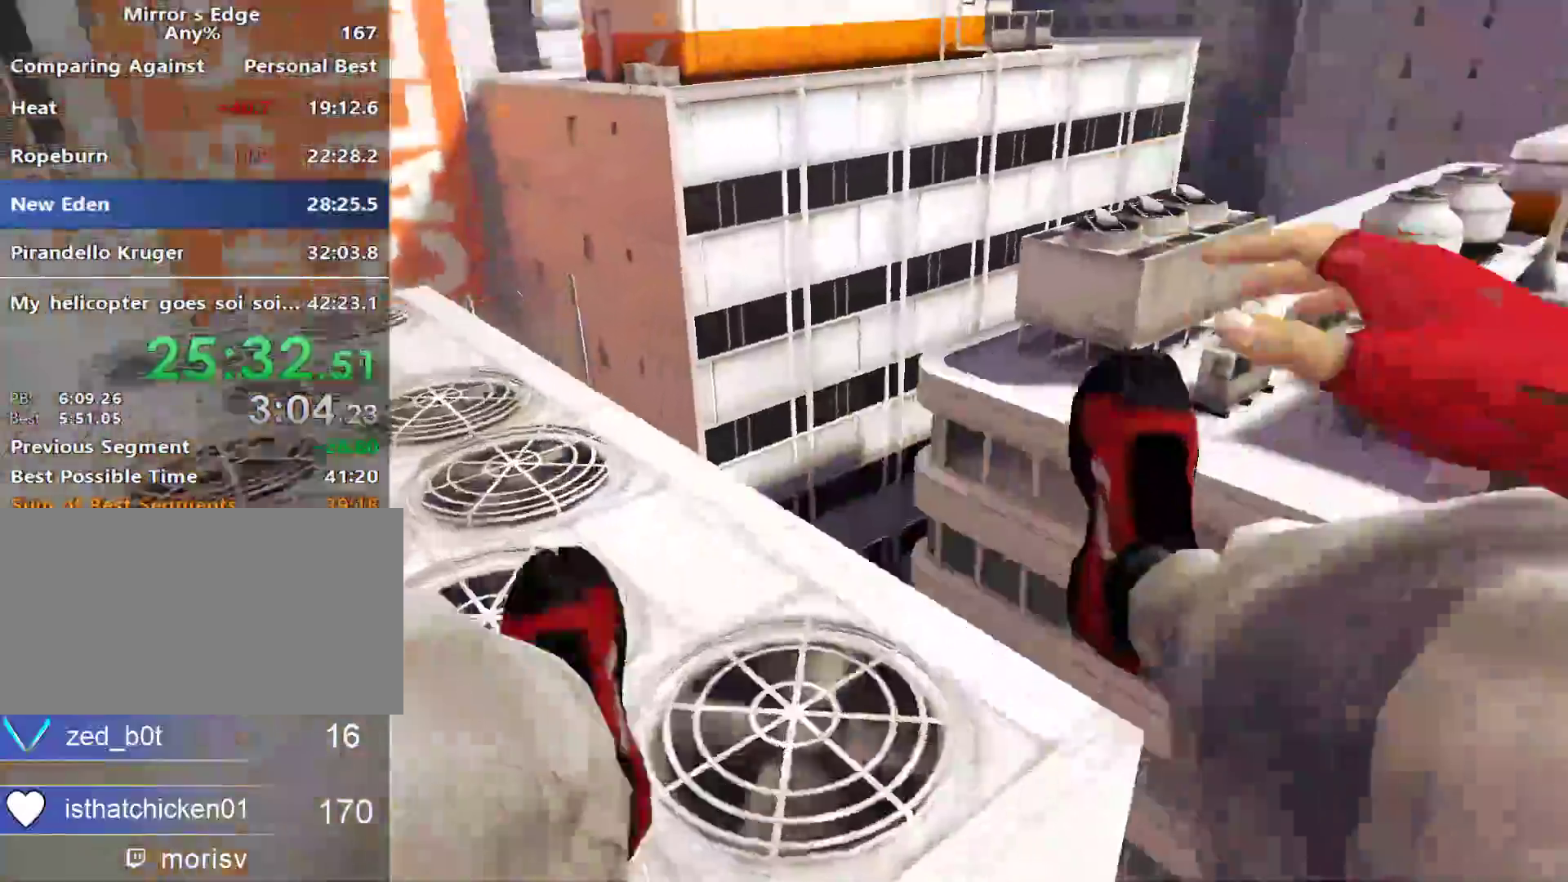
{"keys": ["w"], "mouse": []}
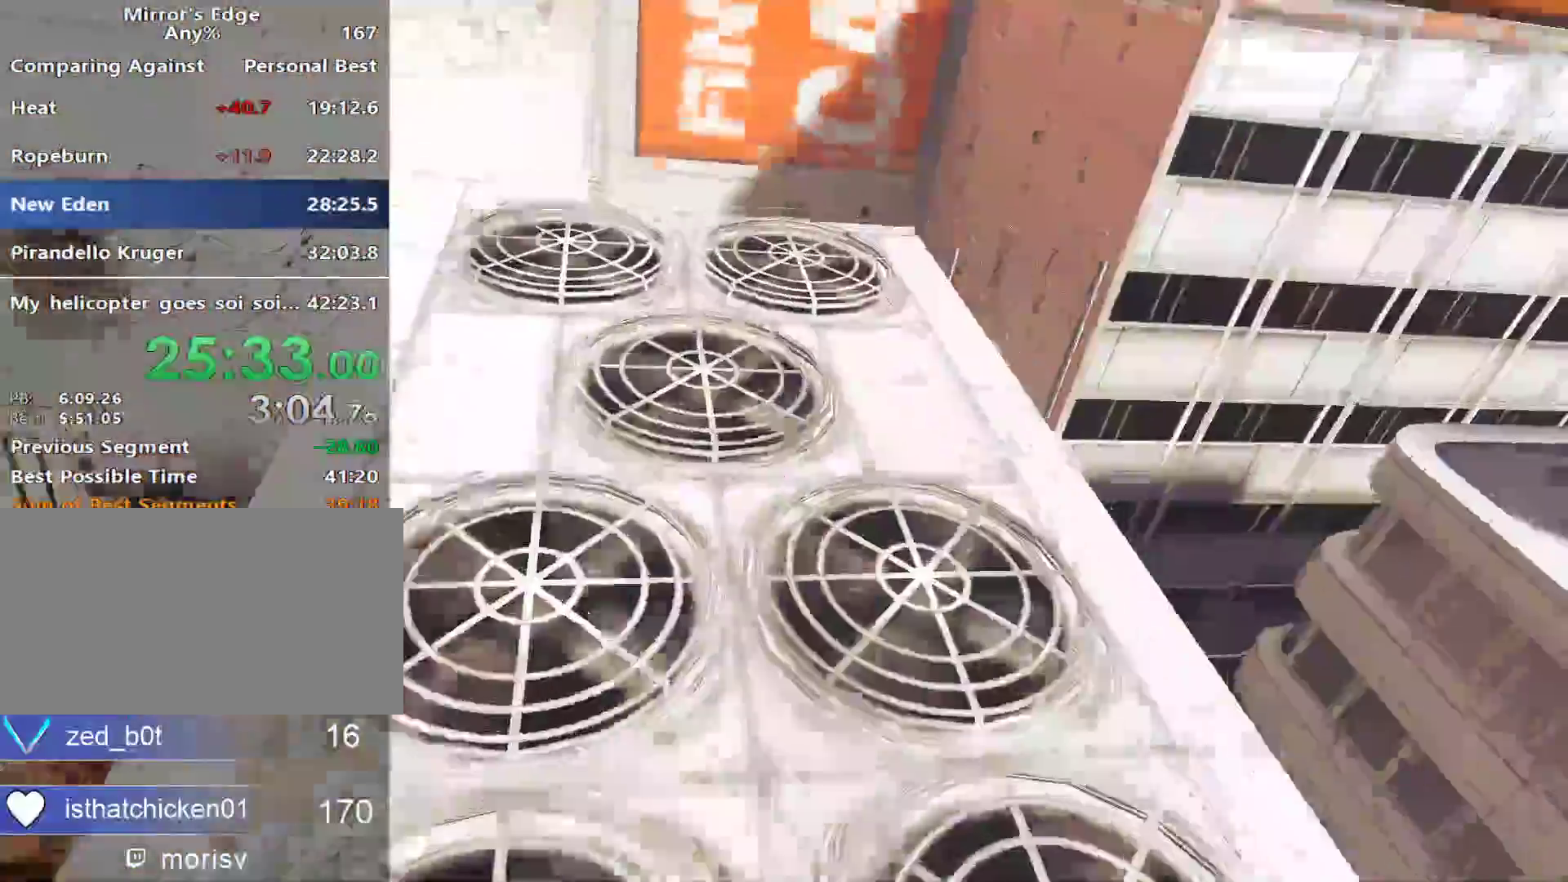
{"keys": ["w"], "mouse": []}
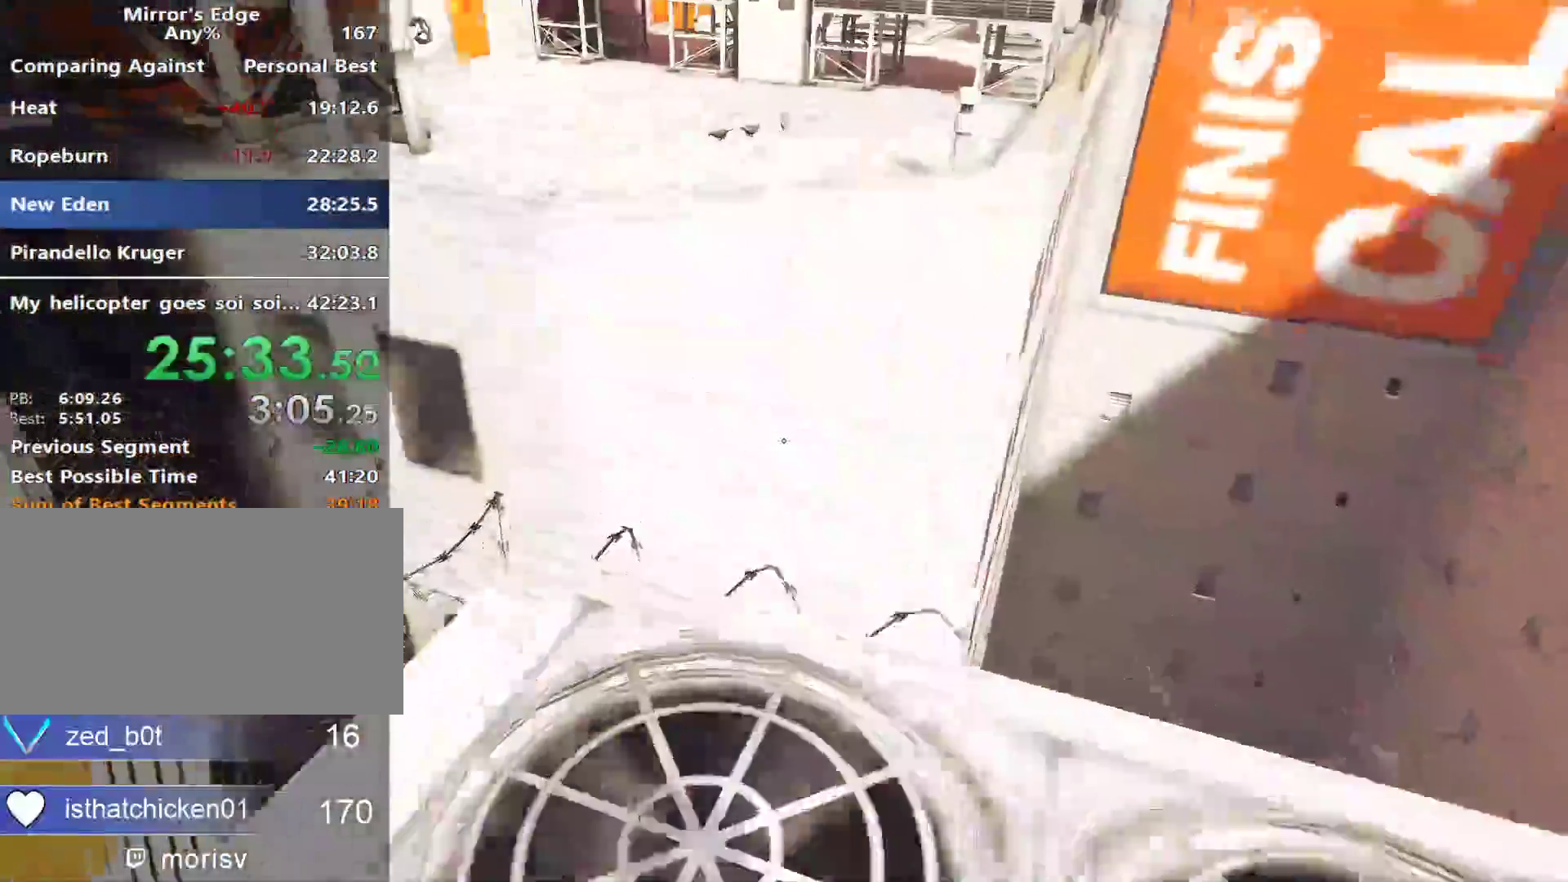
{"keys": ["w"], "mouse": [], "events": [[233, "space", "down"], [417, "space", "up"]]}
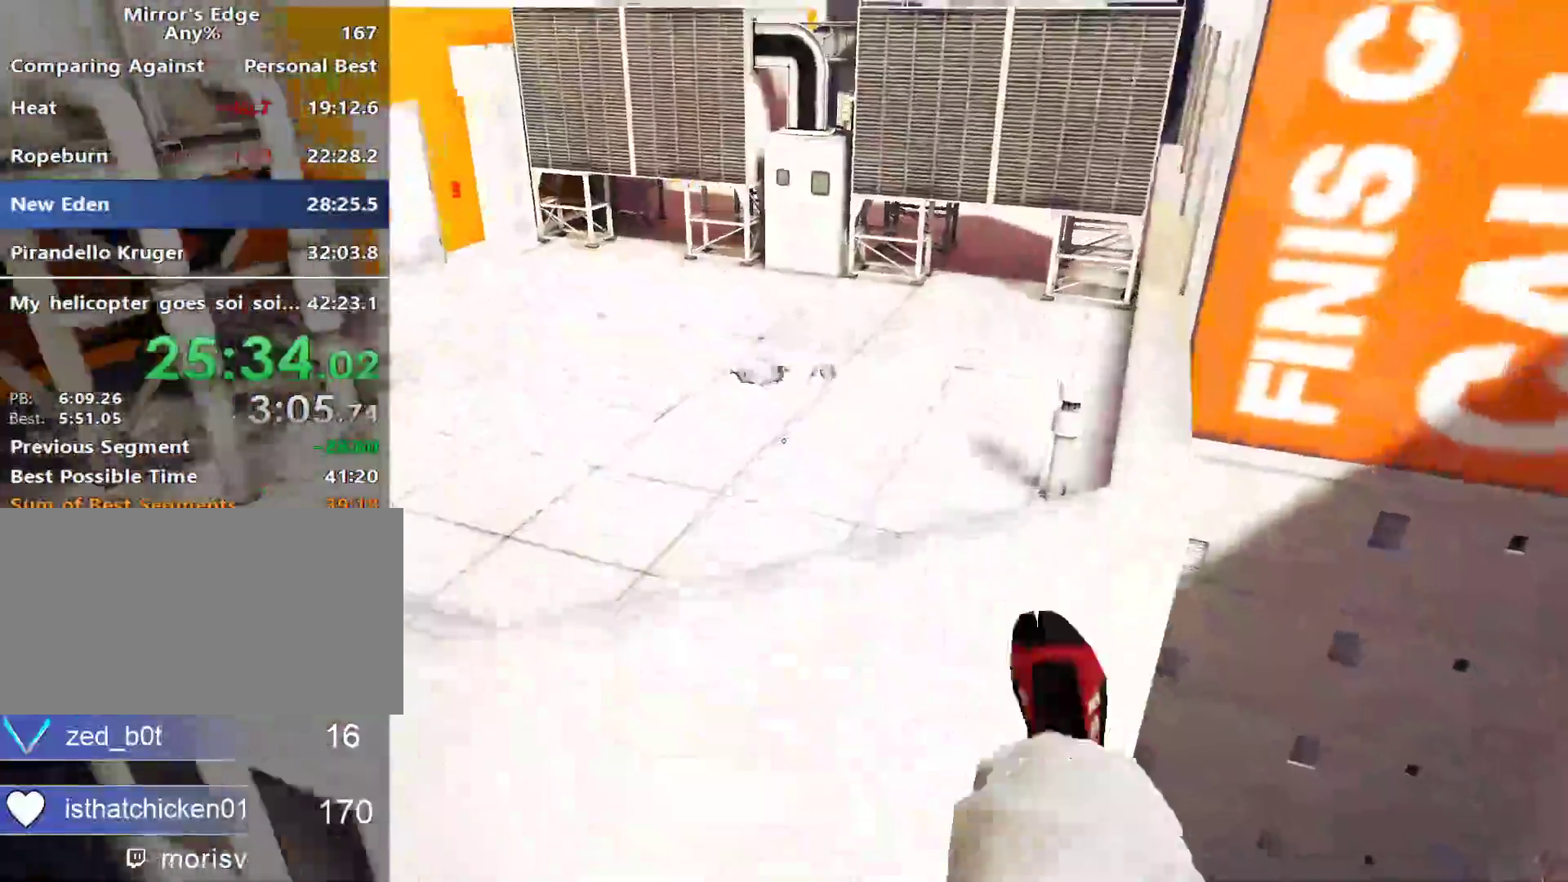
{"keys": ["d"], "mouse": []}
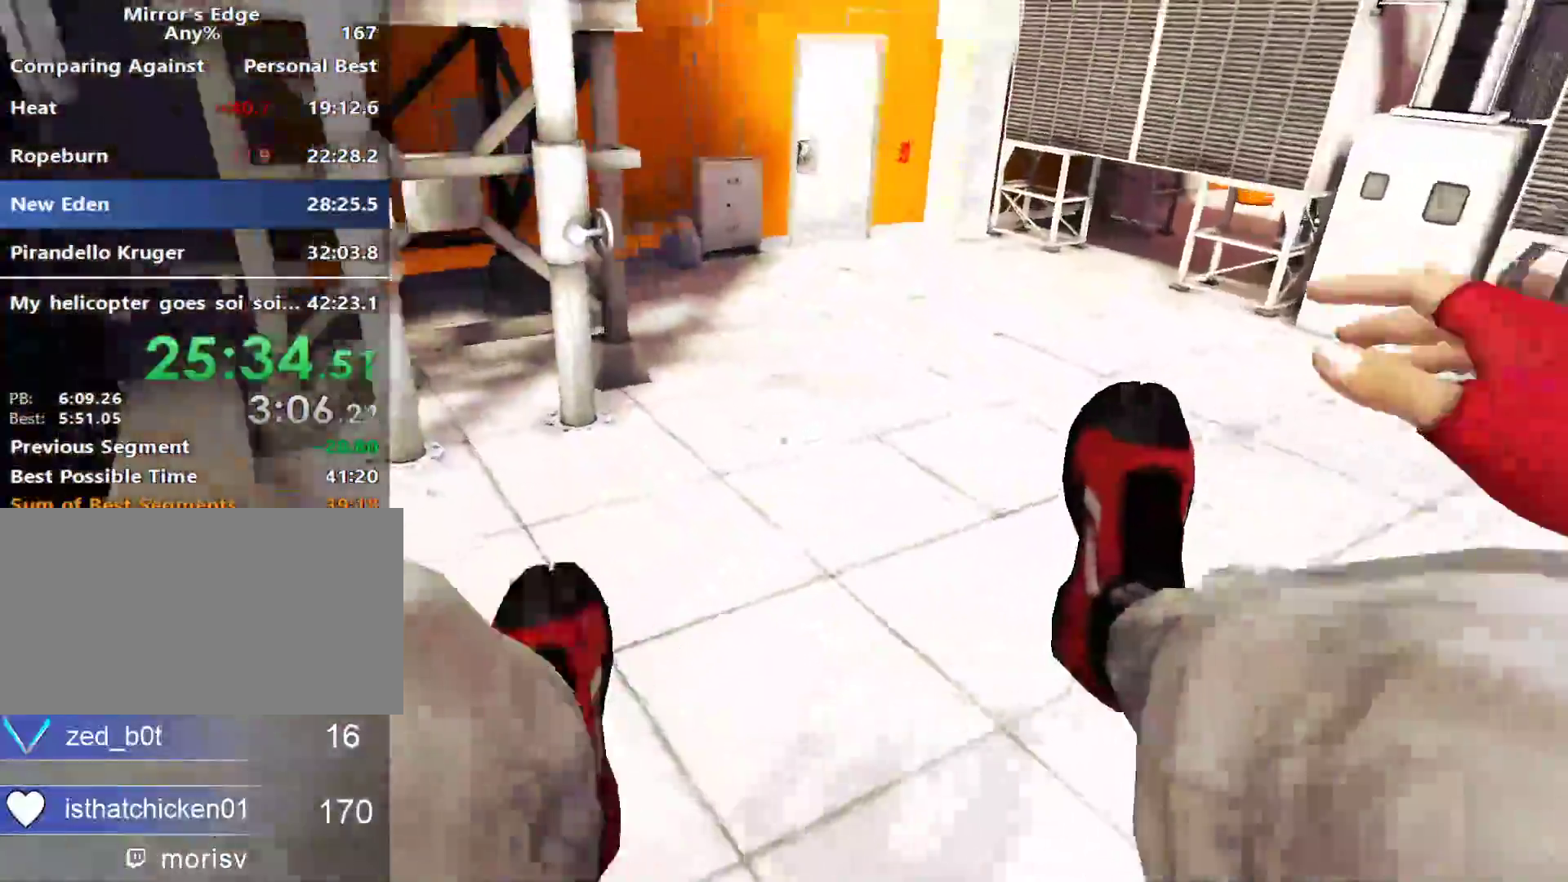
{"keys": ["w"], "mouse": []}
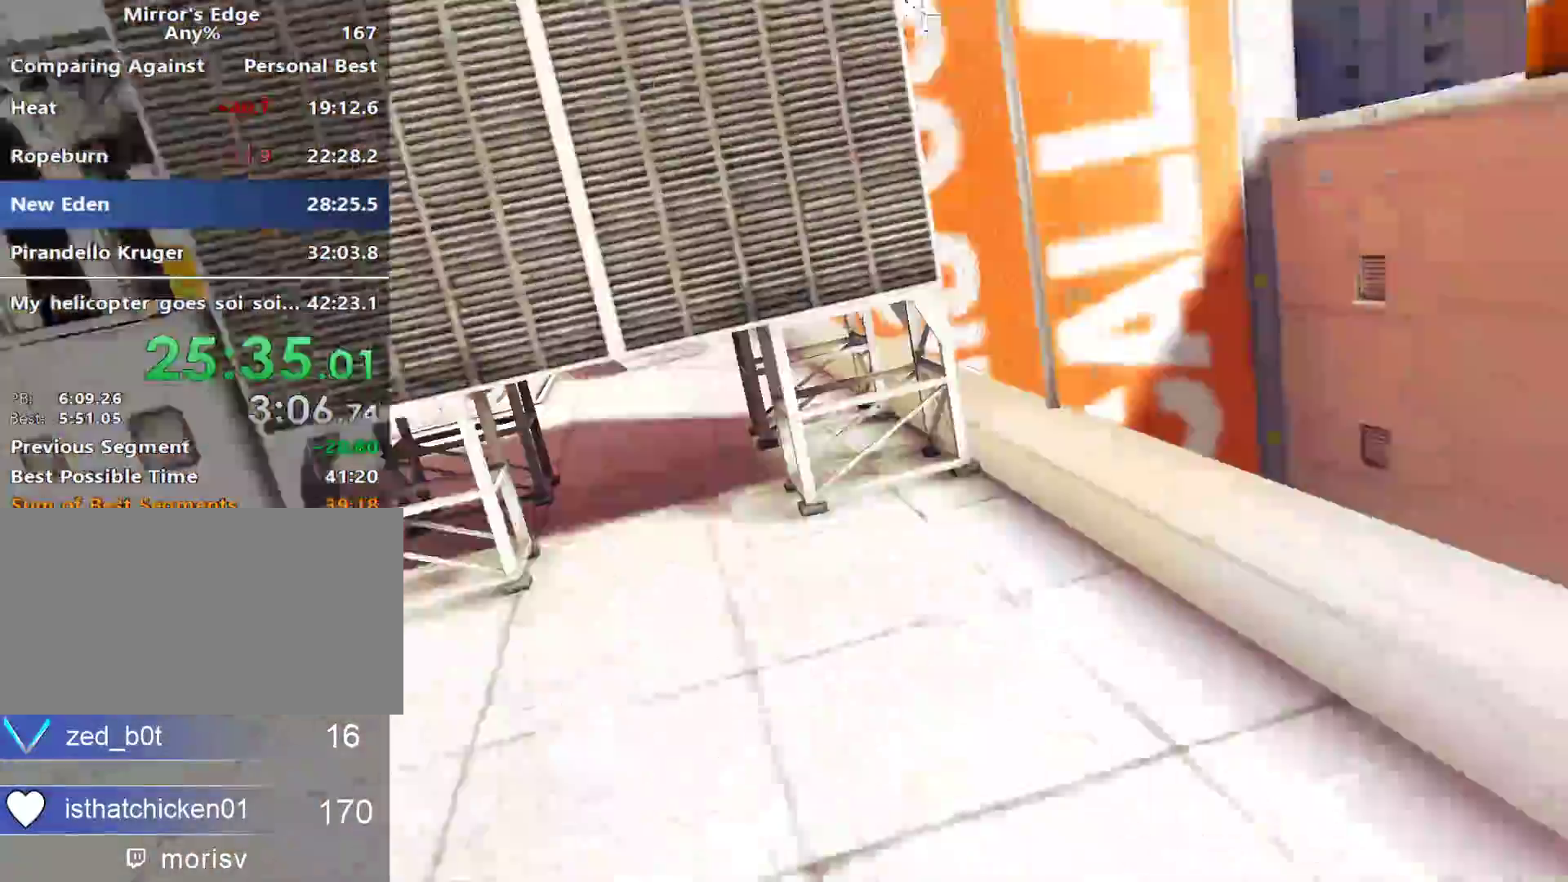
{"keys": ["w"], "mouse": [], "events": []}